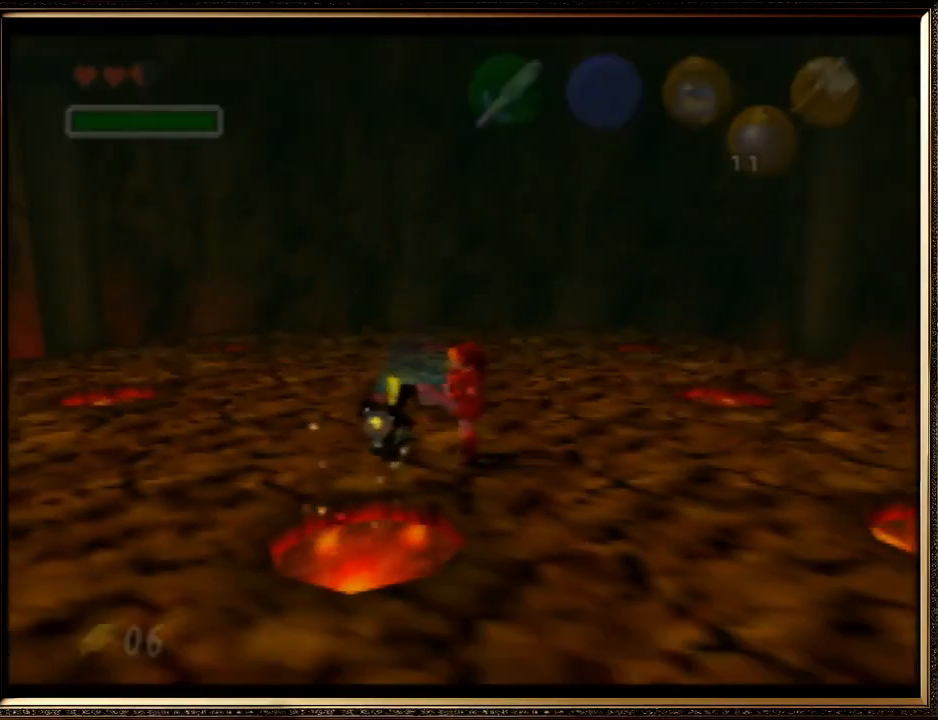
Gameplay with a controller (Nintendo layout); each line is a JSON object with the inputs held at the frame after it. "events" lists button and stick changes between this image and that frame as [ms after this image, input, new state], when the widget could be followed in between. Not read: L1 L3 R3.
{"buttons": [], "left_stick": "center", "events": [[133, "R1", "down"], [133, "left_stick", "down"], [233, "left_stick", "center"], [500, "R1", "up"]]}
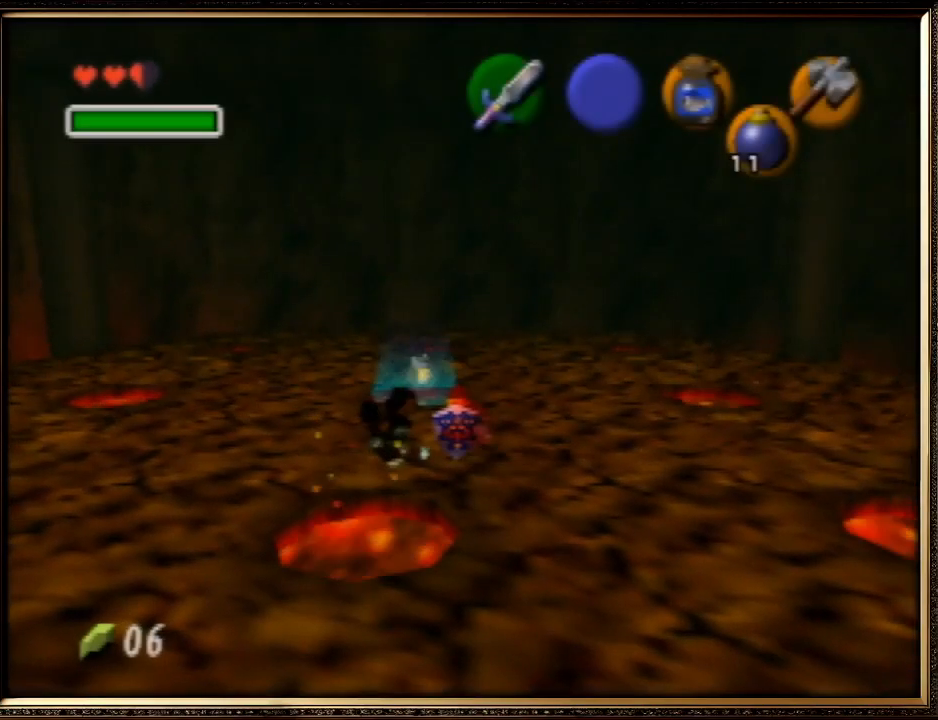
{"buttons": ["Z"], "left_stick": "center", "events": [[133, "Z", "down"]]}
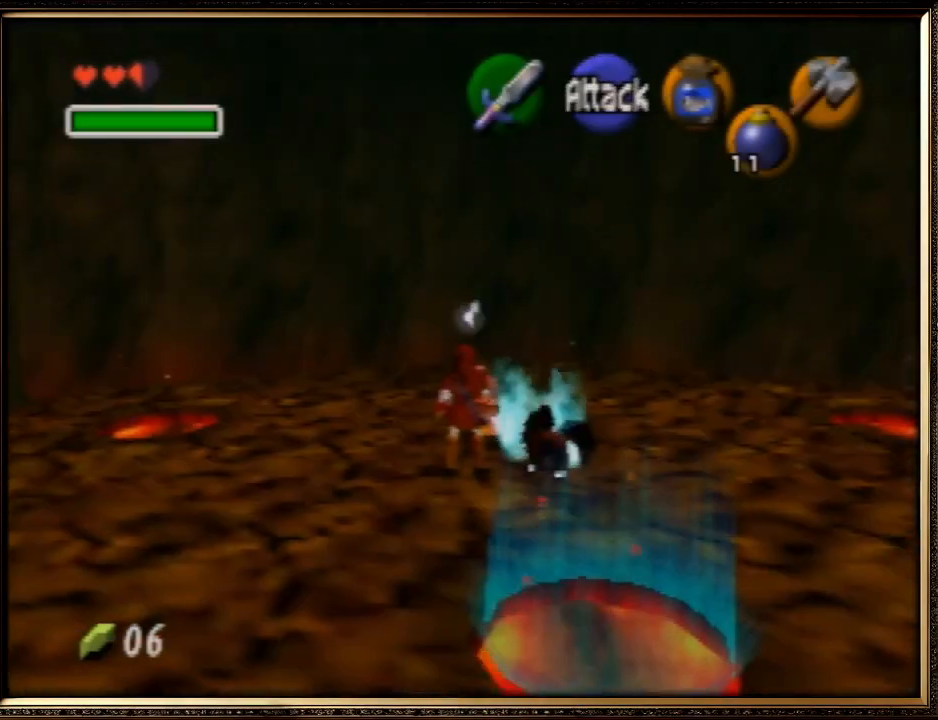
{"buttons": ["Z", "C_LEFT"], "left_stick": "center", "events": [[367, "C_LEFT", "down"]]}
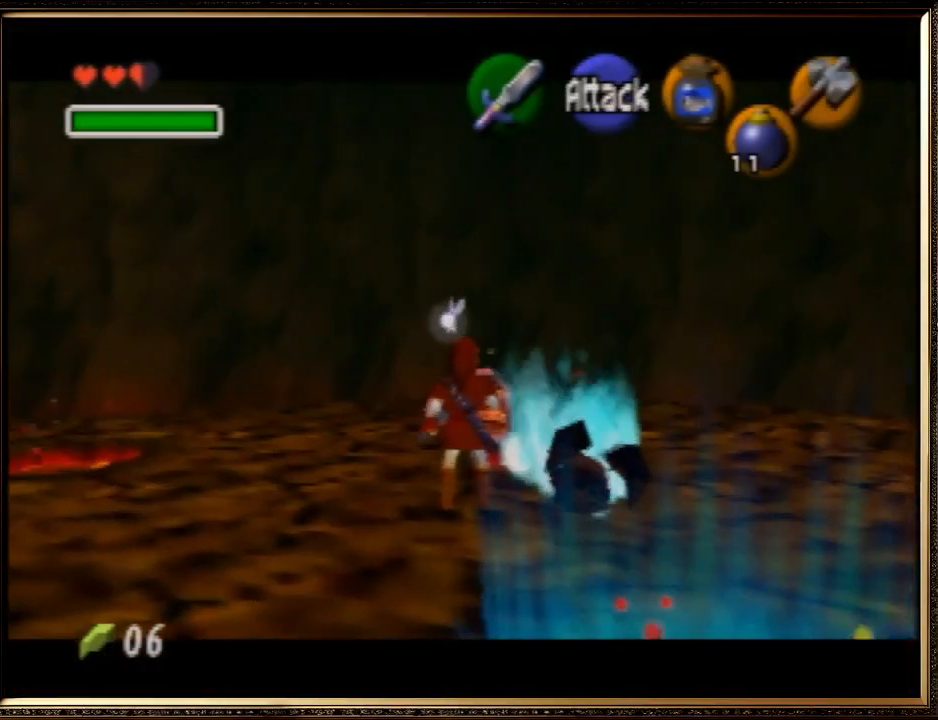
{"buttons": ["Z", "C_LEFT"], "left_stick": "center", "events": []}
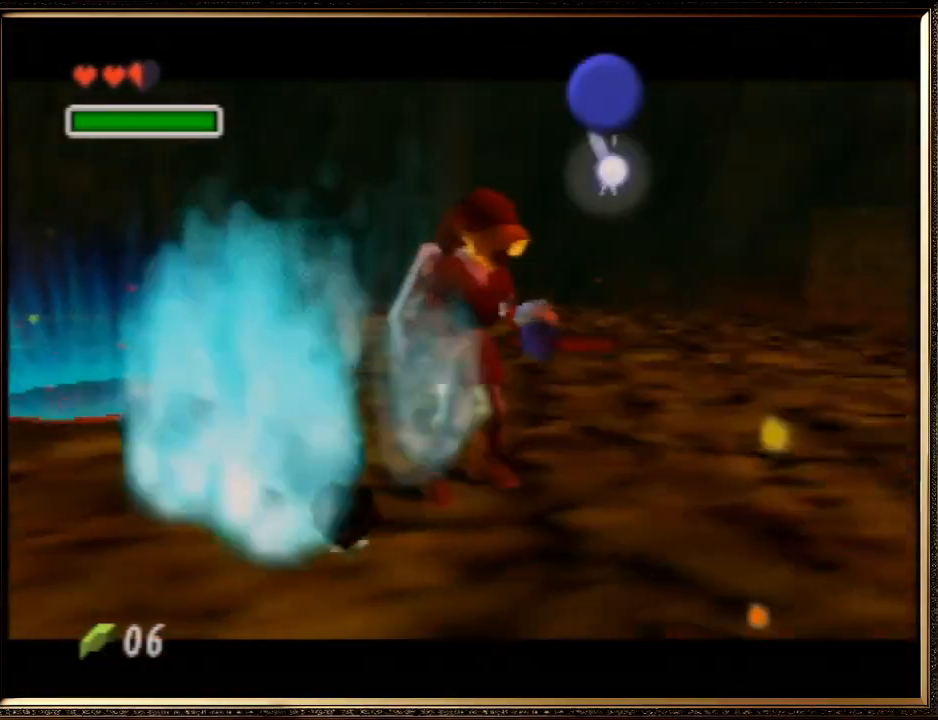
{"buttons": [], "left_stick": "center", "events": [[300, "Z", "up"], [333, "C_LEFT", "up"]]}
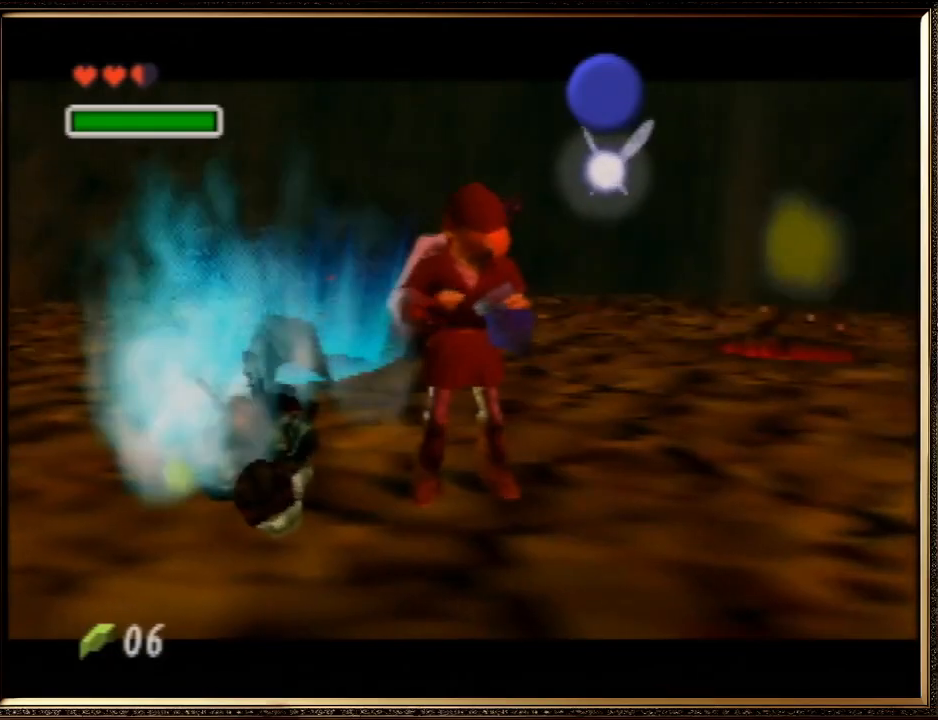
{"buttons": [], "left_stick": "center", "events": []}
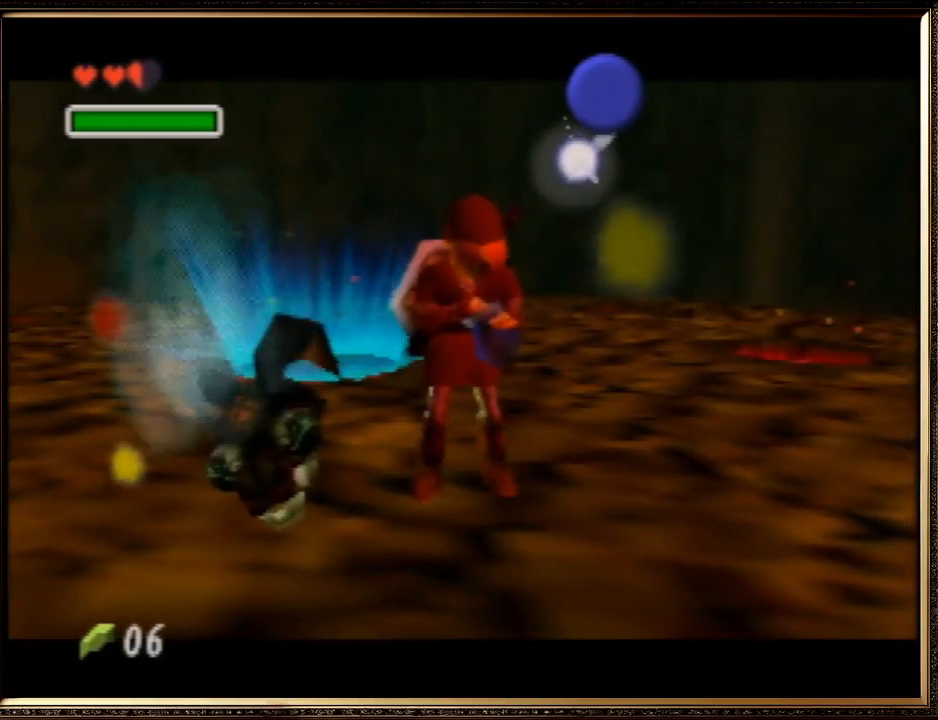
{"buttons": [], "left_stick": "center", "events": []}
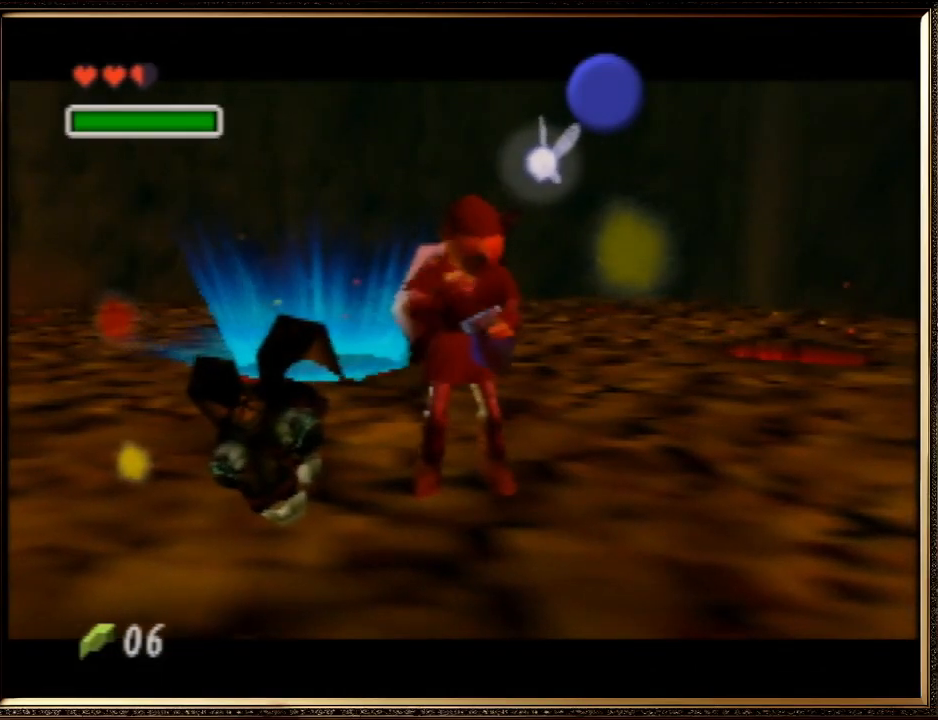
{"buttons": [], "left_stick": "center", "events": []}
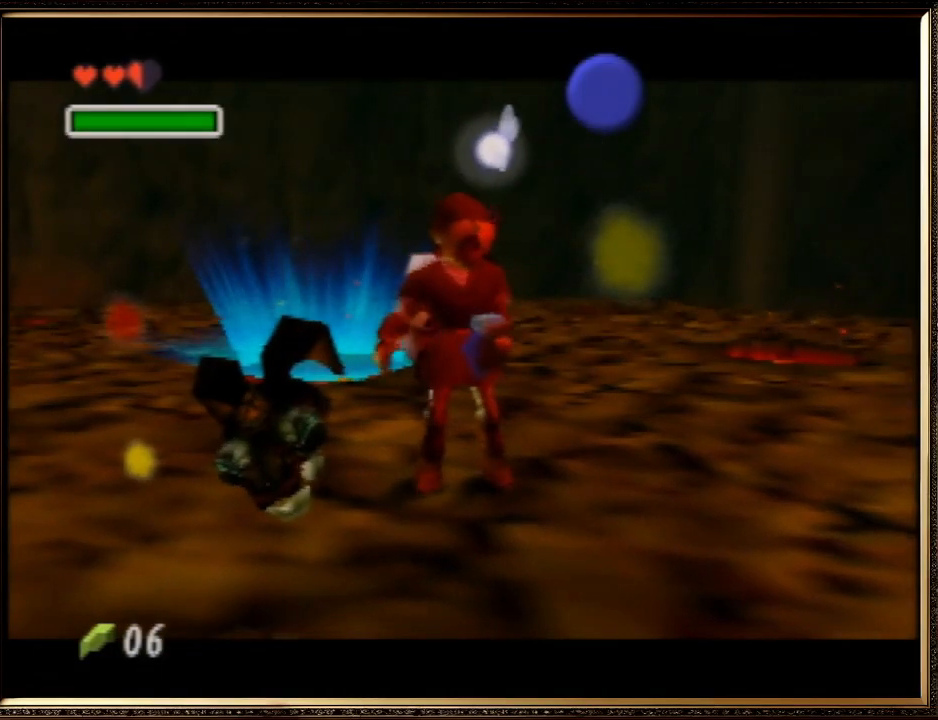
{"buttons": [], "left_stick": "center", "events": []}
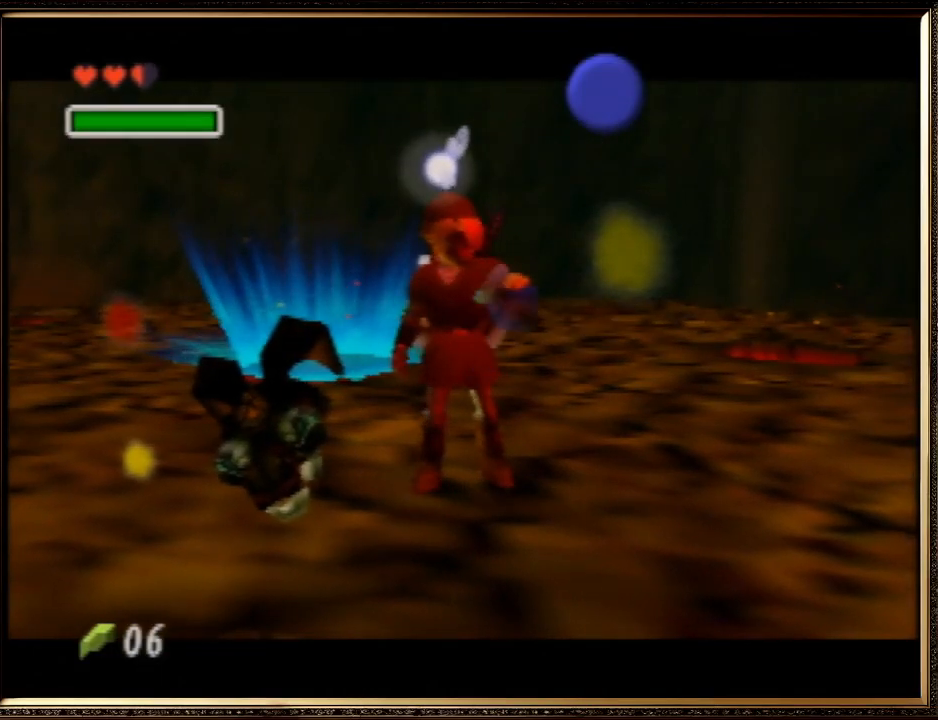
{"buttons": [], "left_stick": "center", "events": []}
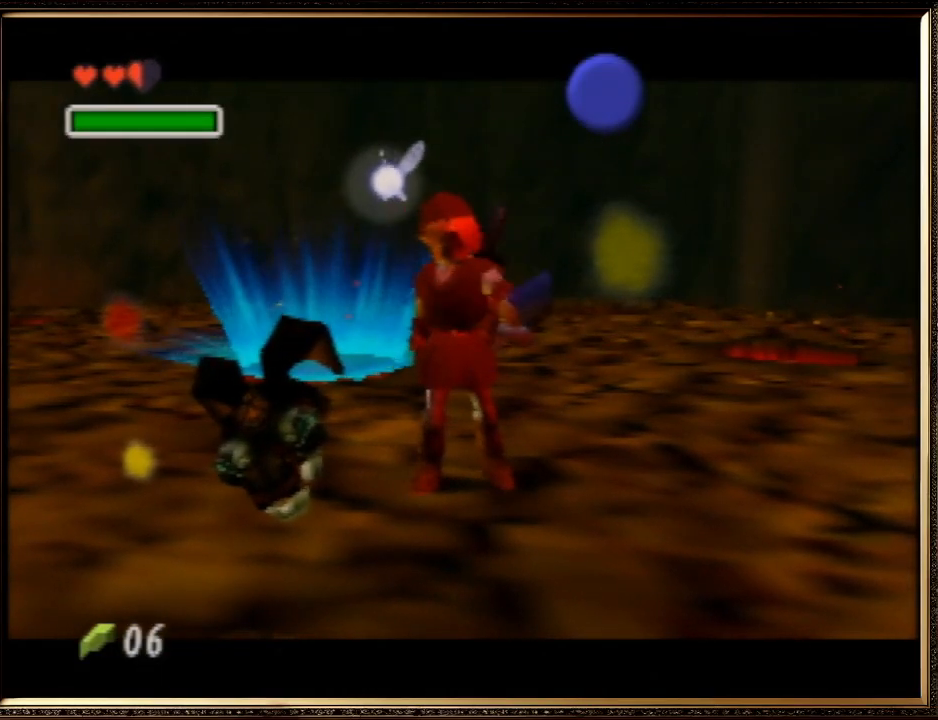
{"buttons": [], "left_stick": "center", "events": []}
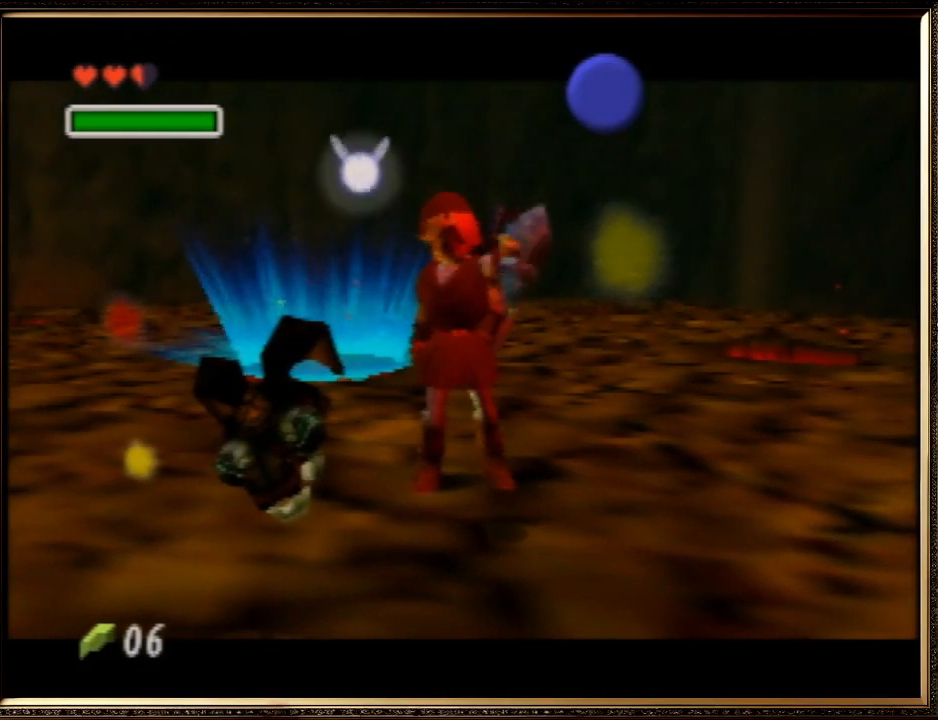
{"buttons": [], "left_stick": "center", "events": []}
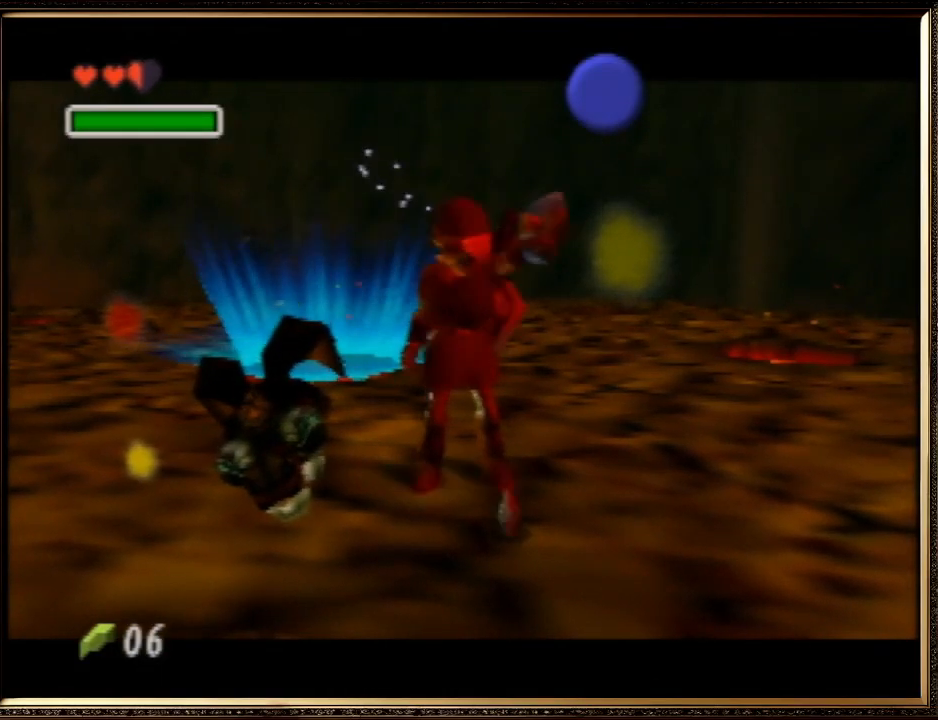
{"buttons": ["C_LEFT"], "left_stick": "center", "events": [[100, "C_LEFT", "down"], [167, "C_LEFT", "up"], [333, "C_LEFT", "down"], [400, "C_LEFT", "up"], [500, "C_LEFT", "down"]]}
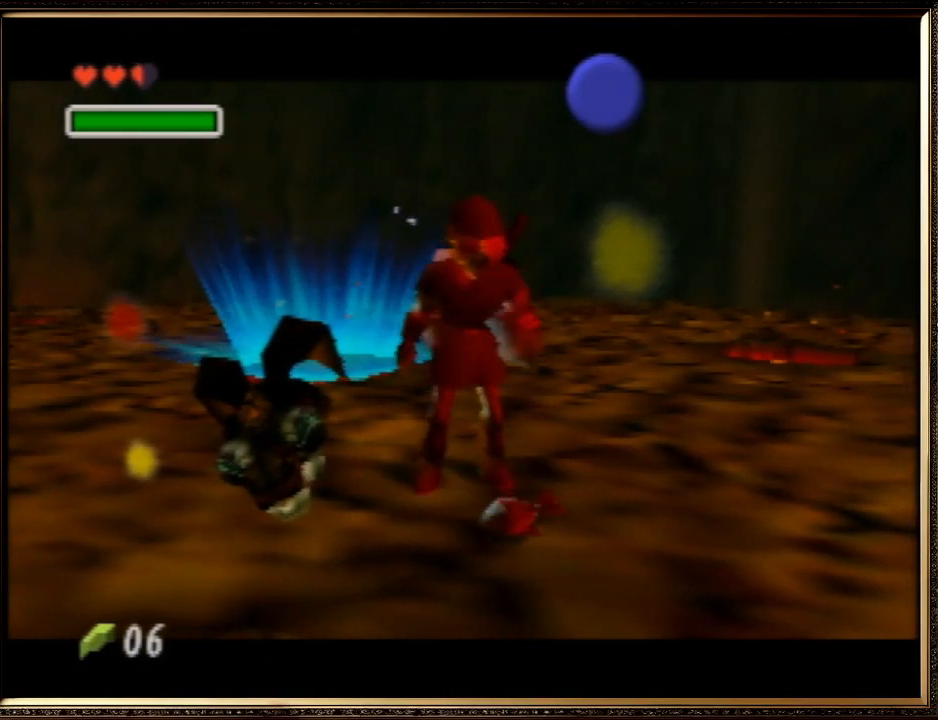
{"buttons": ["C_LEFT"], "left_stick": "center", "events": [[67, "C_LEFT", "up"], [167, "C_LEFT", "down"], [233, "C_LEFT", "up"], [333, "C_LEFT", "down"], [400, "C_LEFT", "up"], [467, "C_LEFT", "down"]]}
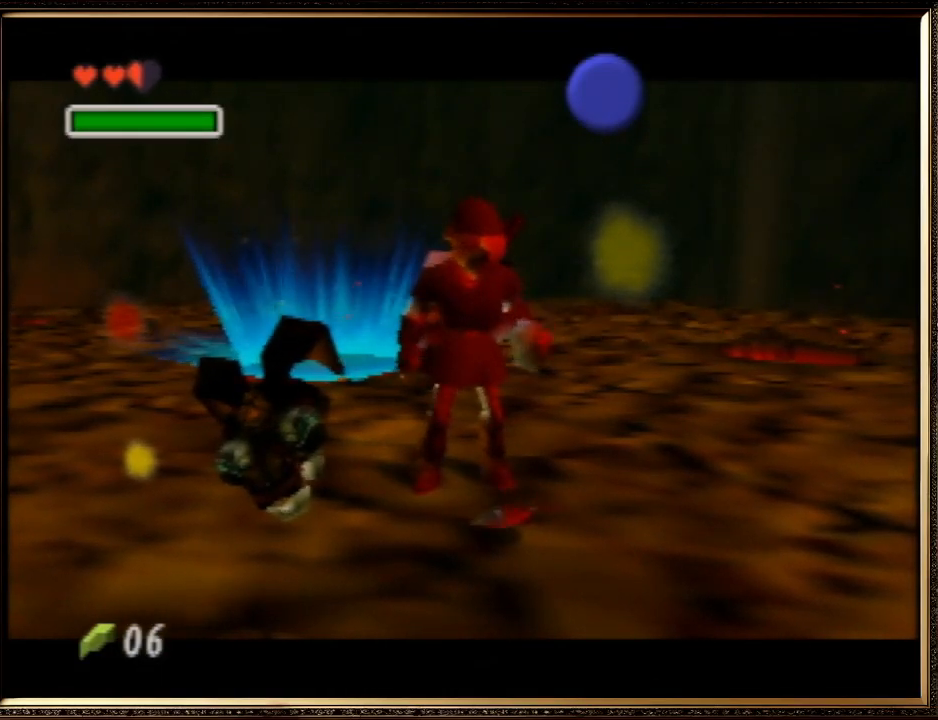
{"buttons": ["C_LEFT"], "left_stick": "center", "events": [[67, "C_LEFT", "up"], [133, "C_LEFT", "down"], [233, "C_LEFT", "up"], [333, "C_LEFT", "down"], [367, "C_LEFT", "up"], [467, "C_LEFT", "down"]]}
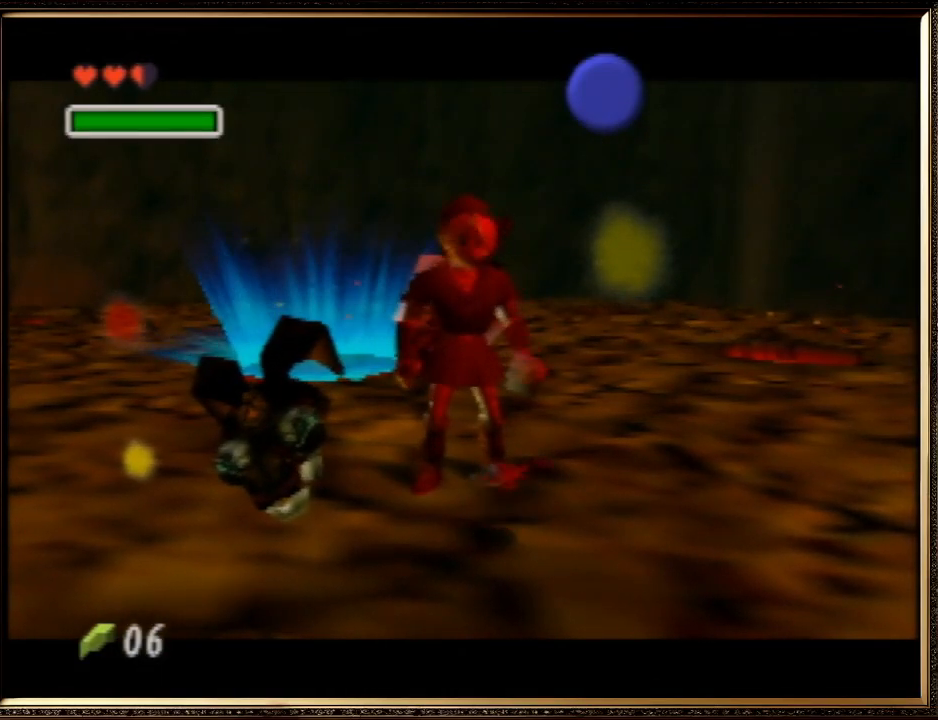
{"buttons": ["C_LEFT"], "left_stick": "center", "events": [[67, "C_LEFT", "up"], [133, "C_LEFT", "down"], [233, "C_LEFT", "up"], [333, "C_LEFT", "down"], [367, "C_LEFT", "up"], [467, "C_LEFT", "down"]]}
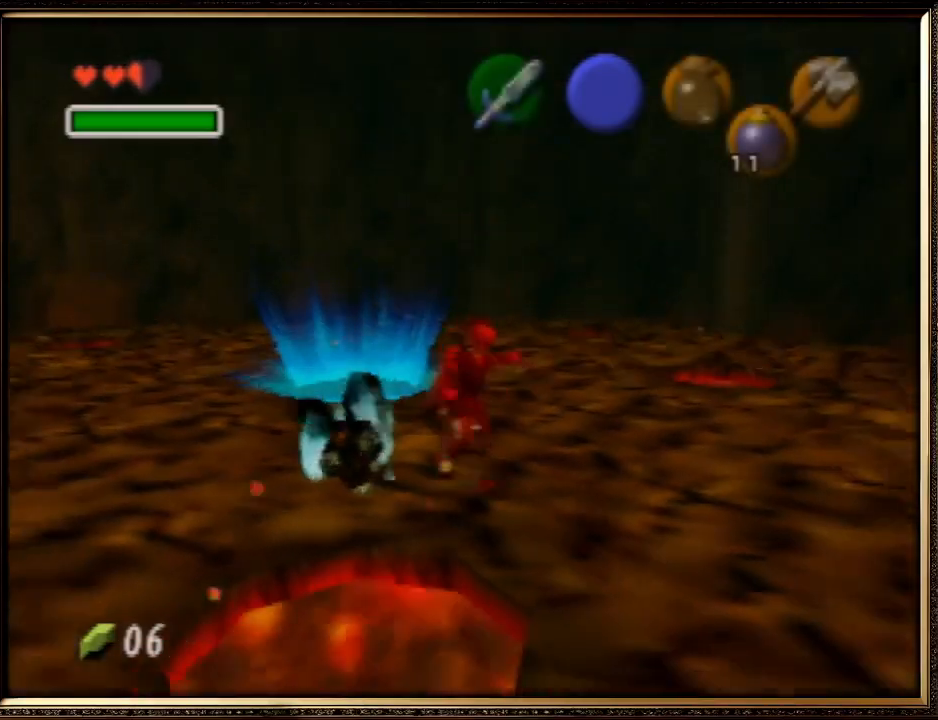
{"buttons": [], "left_stick": "center", "events": [[33, "C_LEFT", "up"], [133, "C_LEFT", "down"], [233, "C_LEFT", "up"]]}
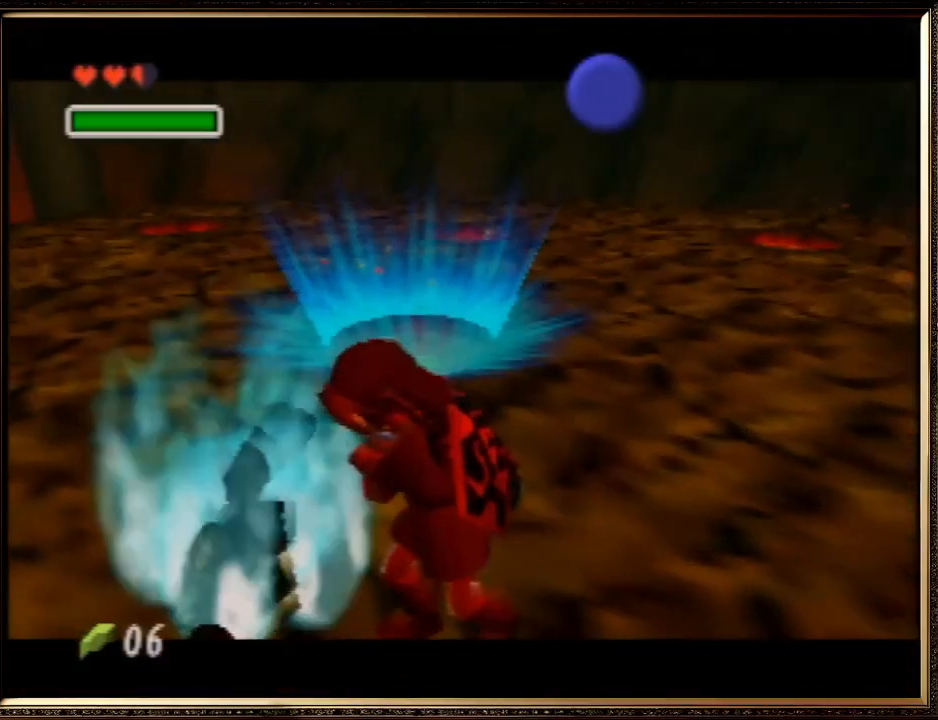
{"buttons": [], "left_stick": "center", "events": []}
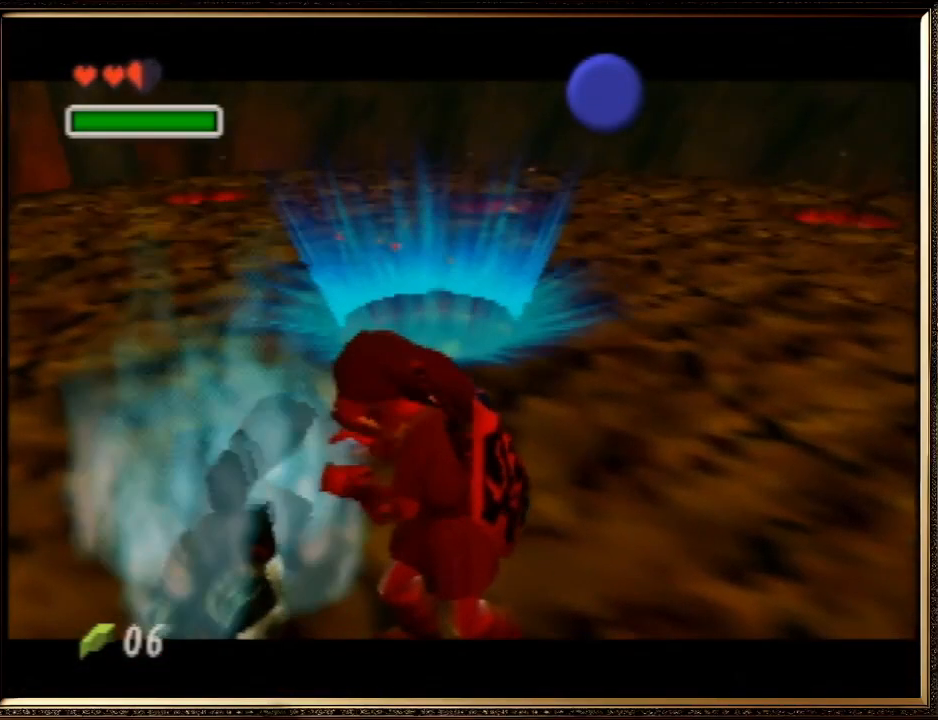
{"buttons": [], "left_stick": "center", "events": []}
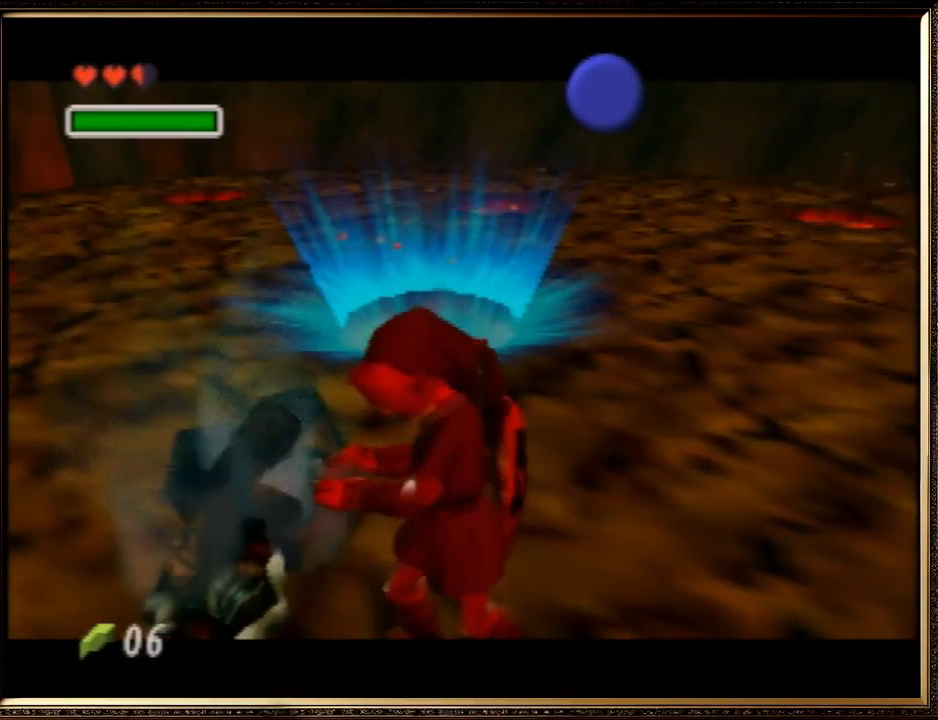
{"buttons": [], "left_stick": "center", "events": []}
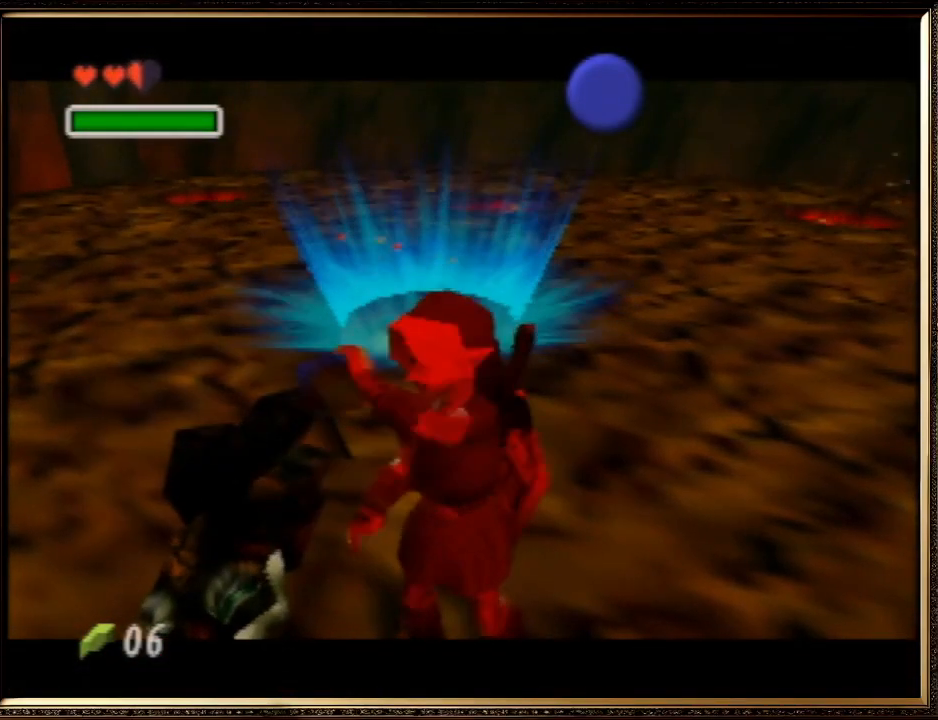
{"buttons": [], "left_stick": "center", "events": []}
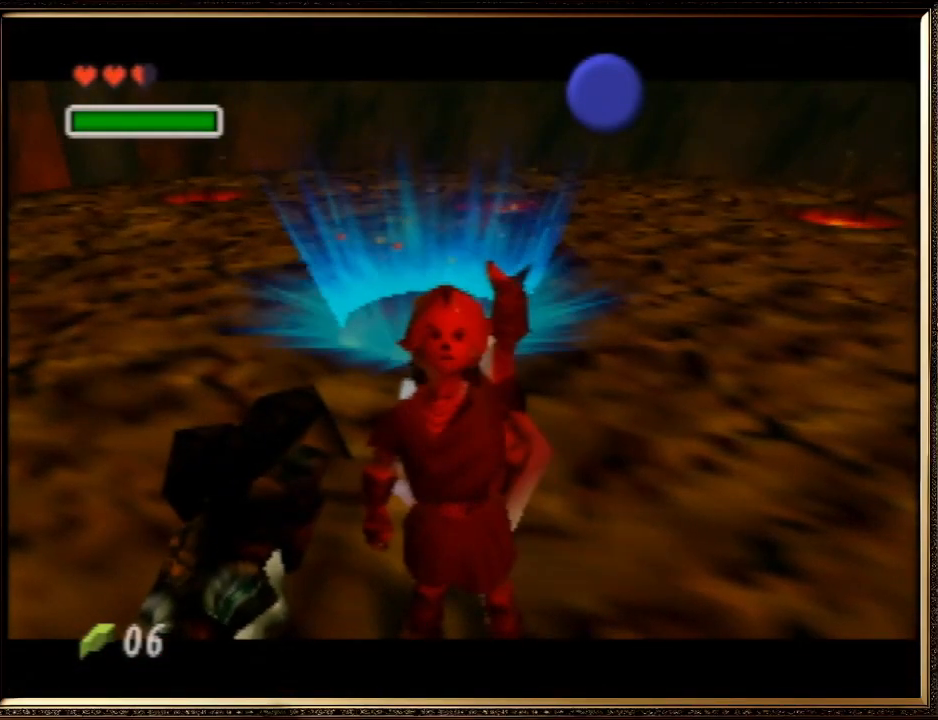
{"buttons": [], "left_stick": "center", "events": []}
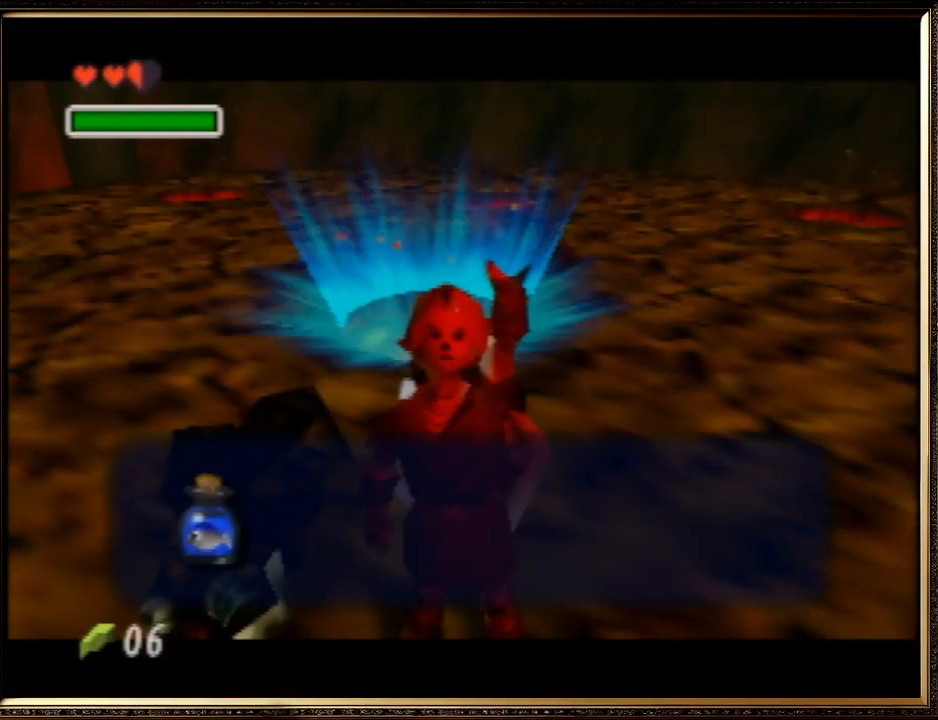
{"buttons": [], "left_stick": "center", "events": [[33, "A", "down"], [33, "B", "down"], [333, "A", "up"], [333, "B", "up"]]}
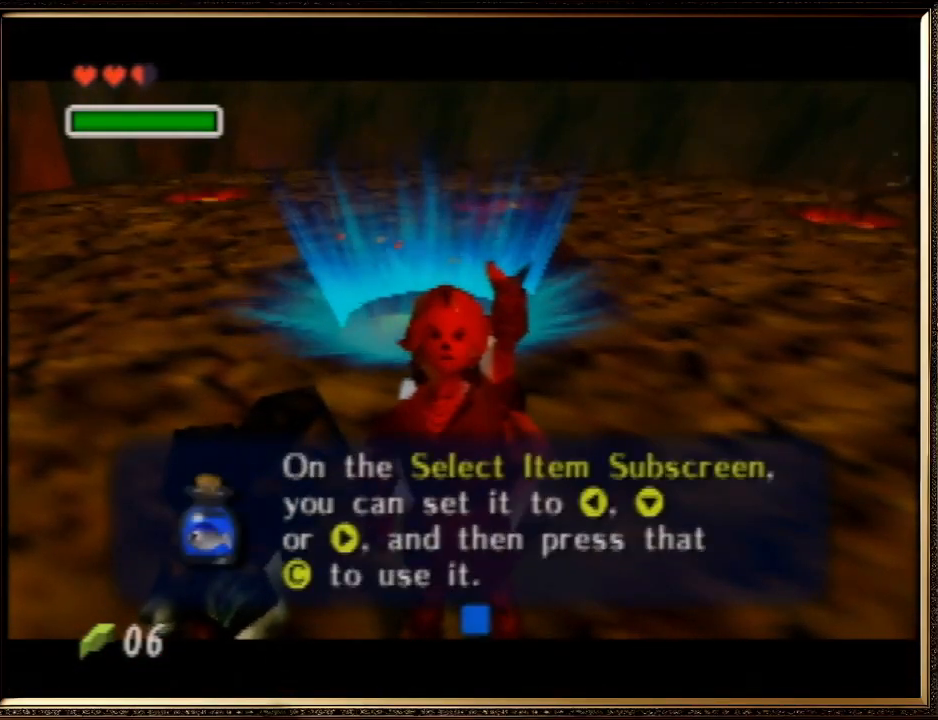
{"buttons": ["Z"], "left_stick": "center", "events": [[100, "A", "down"], [200, "A", "up"], [333, "Z", "down"]]}
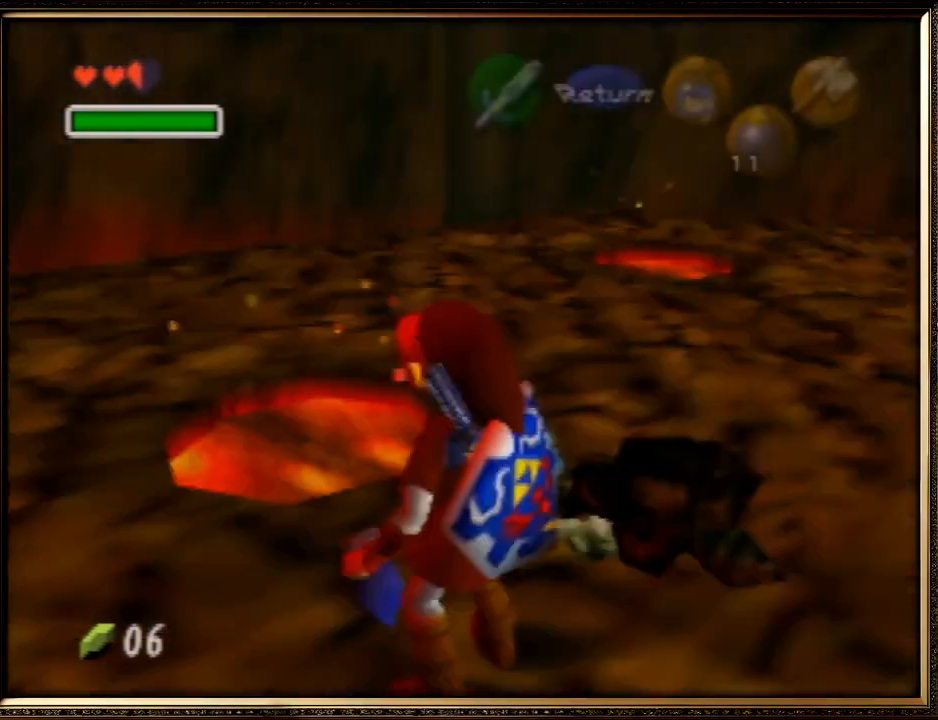
{"buttons": [], "left_stick": "center", "events": [[33, "START", "down"], [467, "START", "up"], [500, "Z", "up"]]}
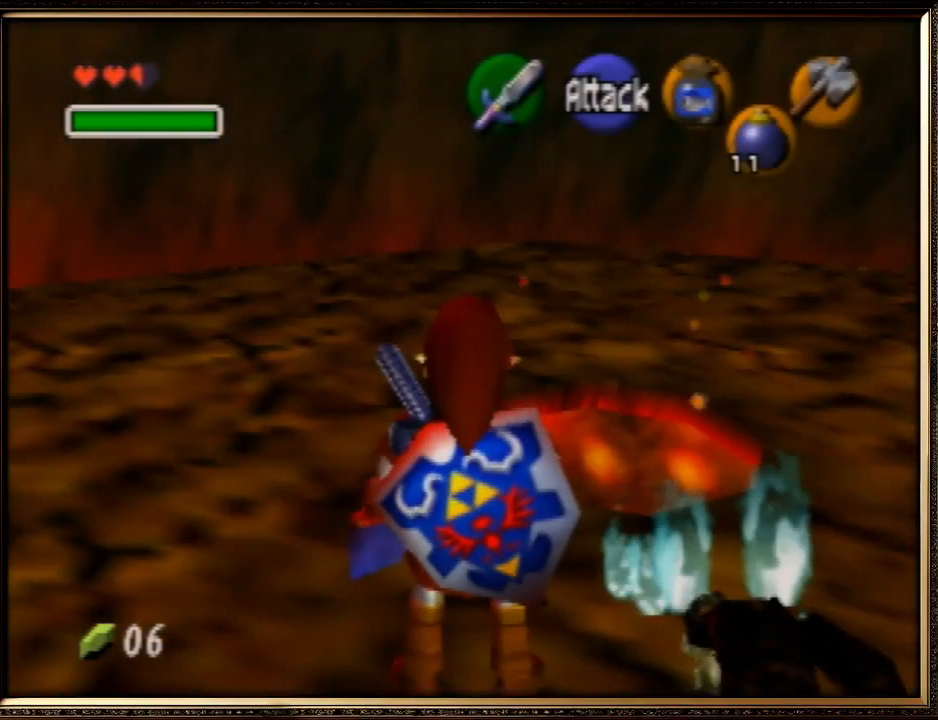
{"buttons": [], "left_stick": "center", "events": []}
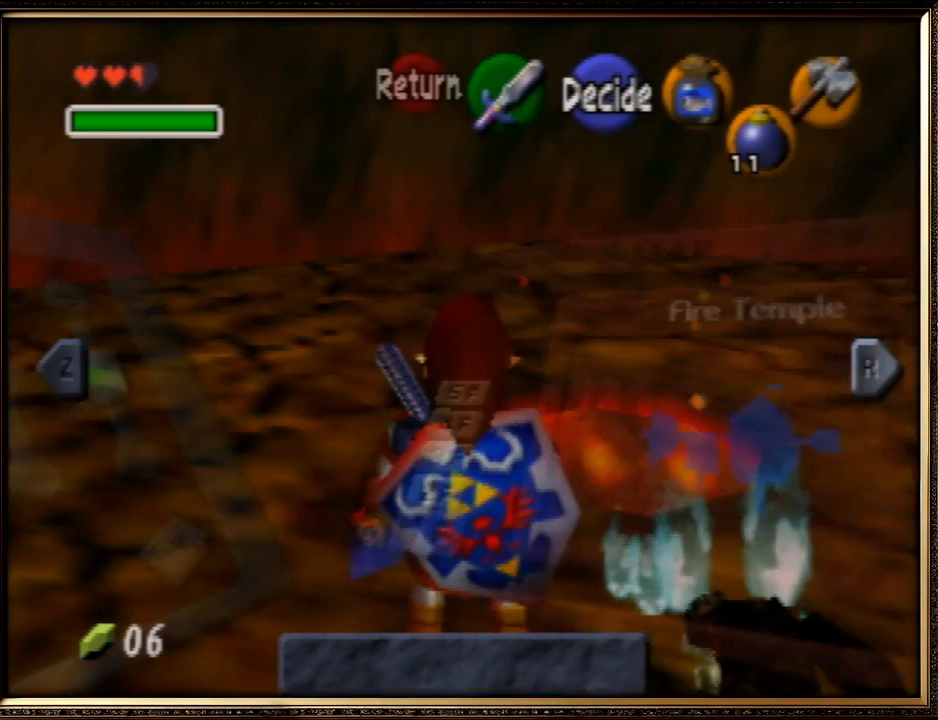
{"buttons": [], "left_stick": "center", "events": []}
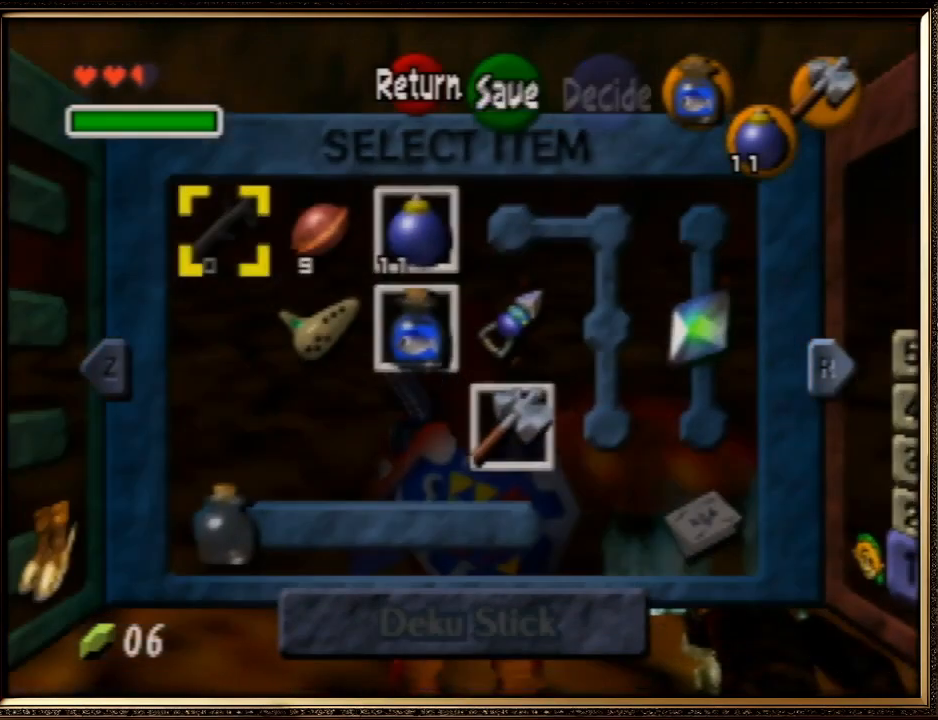
{"buttons": [], "left_stick": "center", "events": [[167, "left_stick", "down-left"], [333, "left_stick", "center"]]}
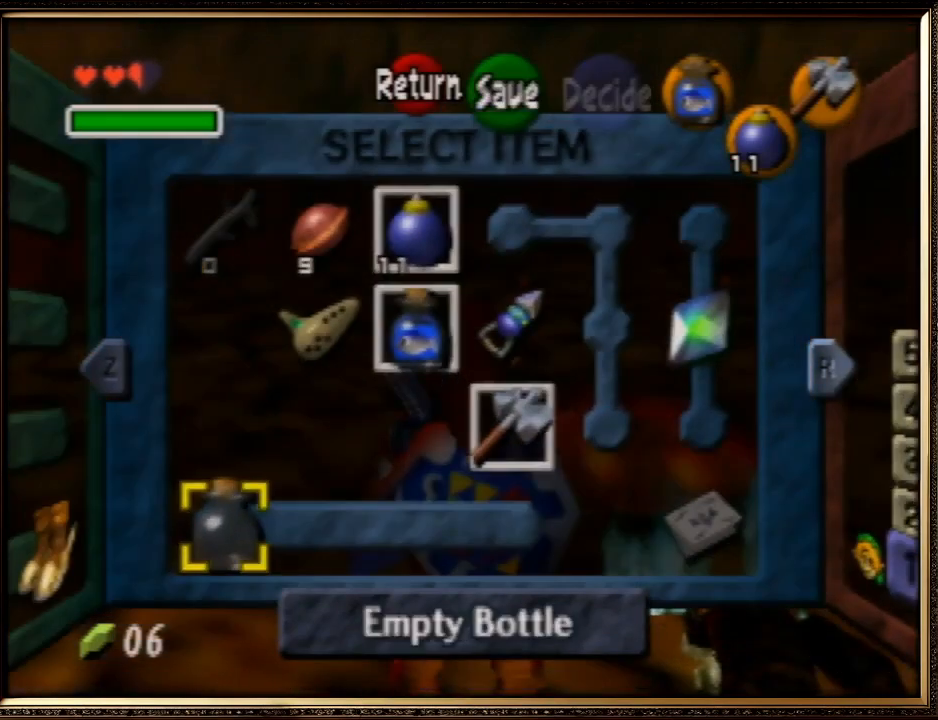
{"buttons": [], "left_stick": "center", "events": [[100, "Z", "down"], [267, "Z", "up"]]}
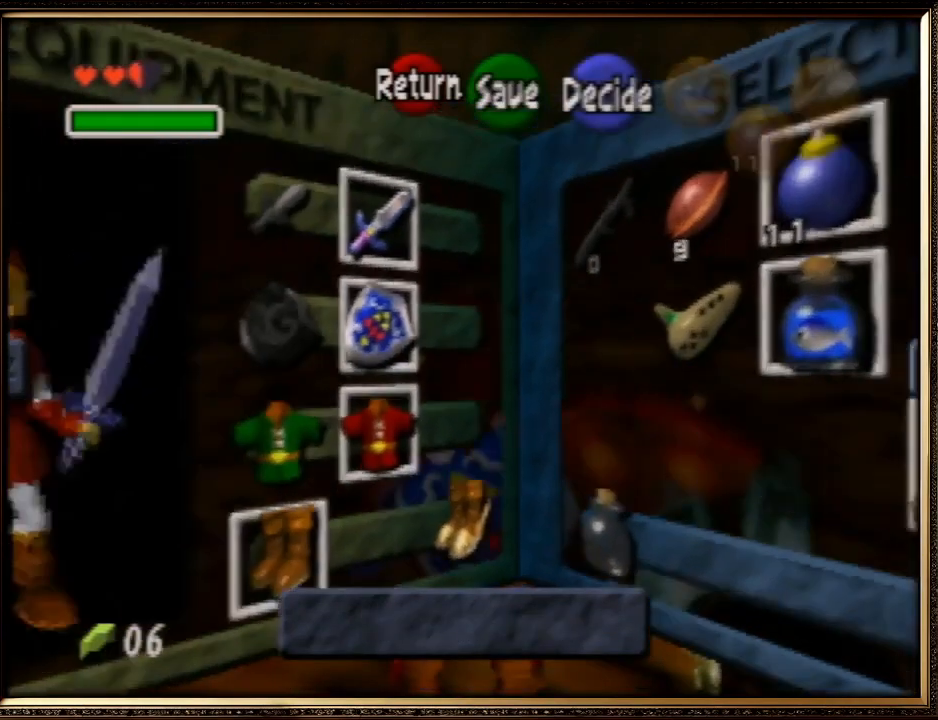
{"buttons": [], "left_stick": "up-left", "events": [[167, "left_stick", "down-left"], [400, "left_stick", "center"], [467, "left_stick", "up-left"]]}